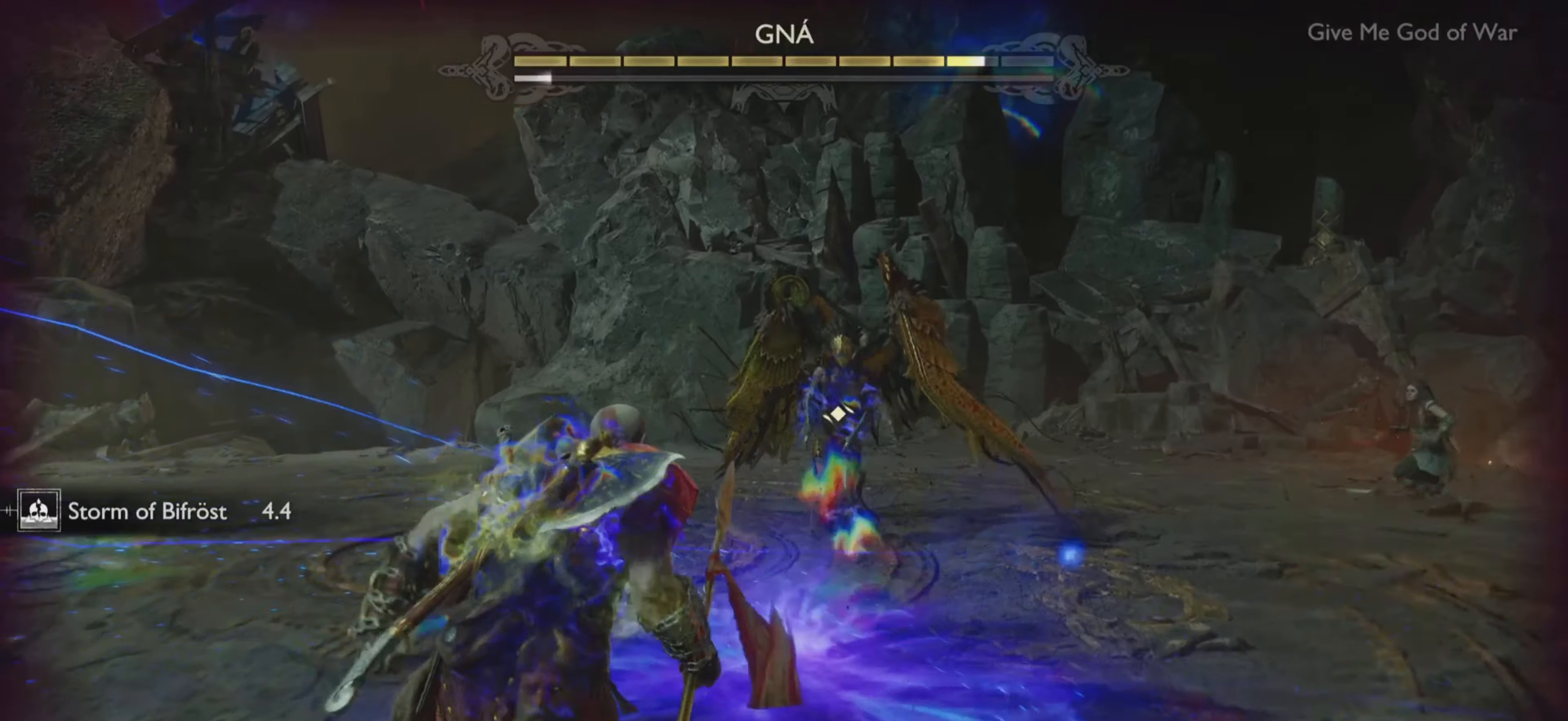
Gameplay with a controller (PlayStation layout); each line is a JSON object with the inputs held at the frame after it. "events" lists button and stick changes between this image and that frame as [ms after this image, input, new state], when the widget could be followed in between. Not read: L3 R3.
{"buttons": ["R1"], "left_stick": "up-right", "right_stick": "center", "events": [[33, "R1", "down"], [183, "R1", "up"], [267, "R1", "down"], [384, "R1", "up"], [484, "R1", "down"]]}
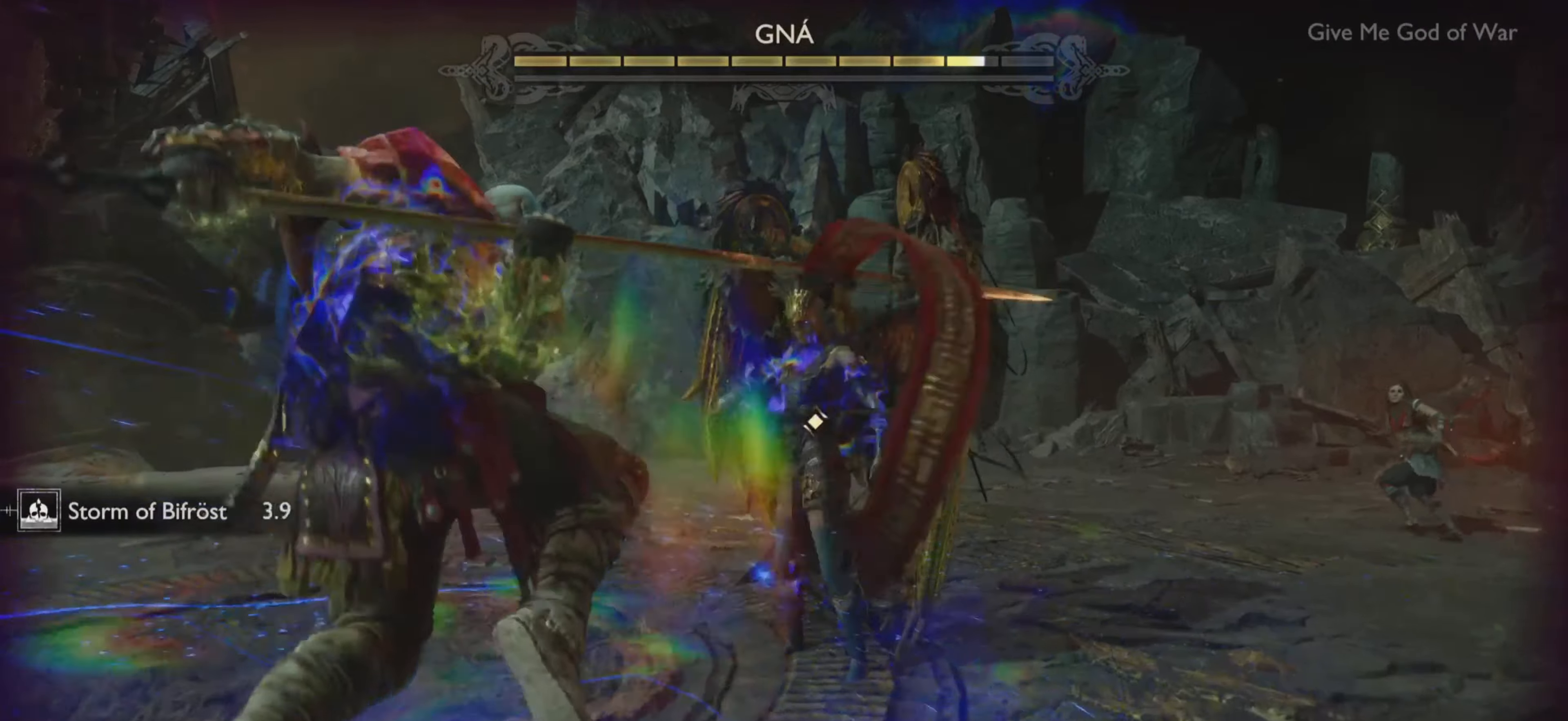
{"buttons": [], "left_stick": "center", "right_stick": "center", "events": [[17, "right_stick", "up-left"], [50, "left_stick", "center"], [84, "right_stick", "center"], [100, "R1", "up"], [184, "R1", "down"], [284, "R1", "up"], [367, "R1", "down"], [501, "R1", "up"]]}
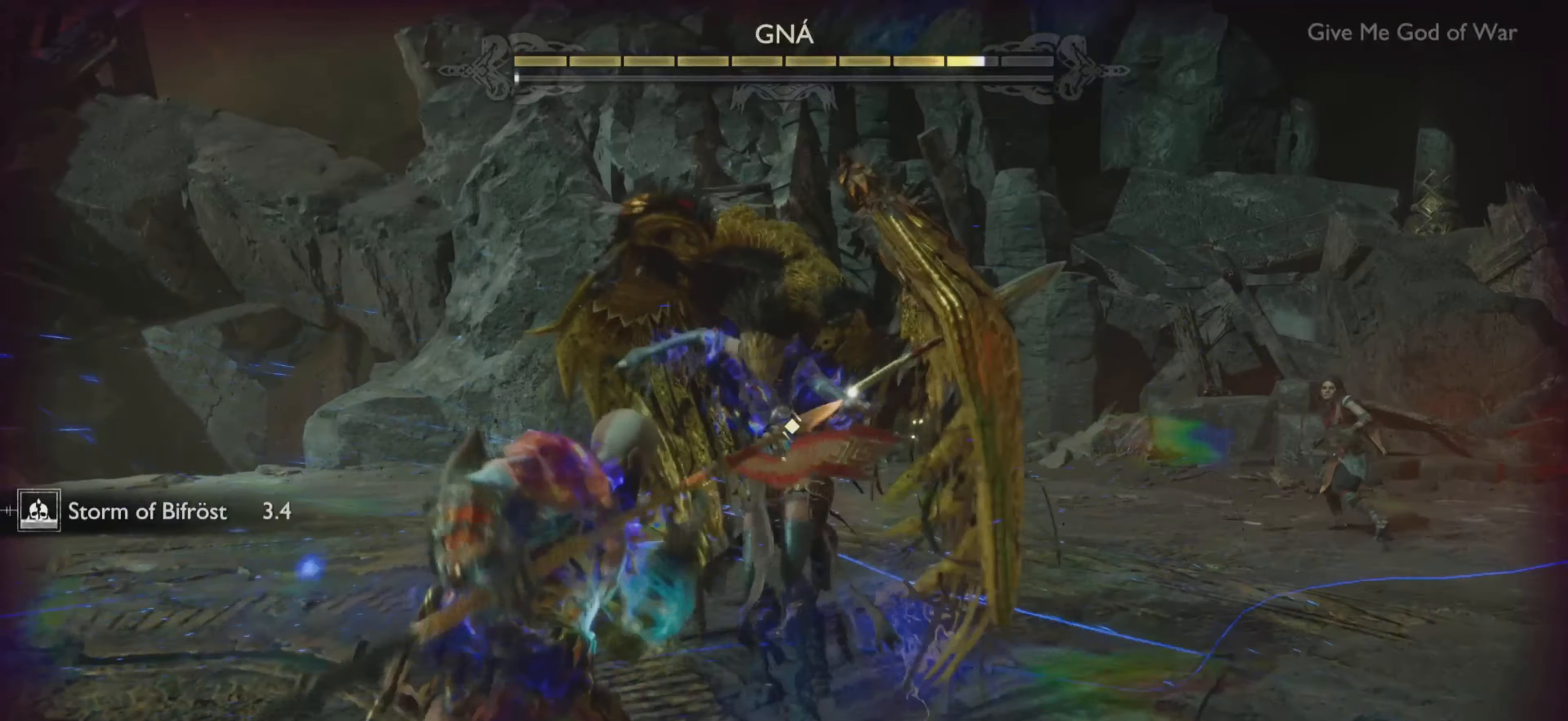
{"buttons": ["R1"], "left_stick": "center", "right_stick": "center", "events": [[67, "R1", "down"], [183, "R1", "up"], [267, "R1", "down"], [384, "R1", "up"], [450, "R1", "down"]]}
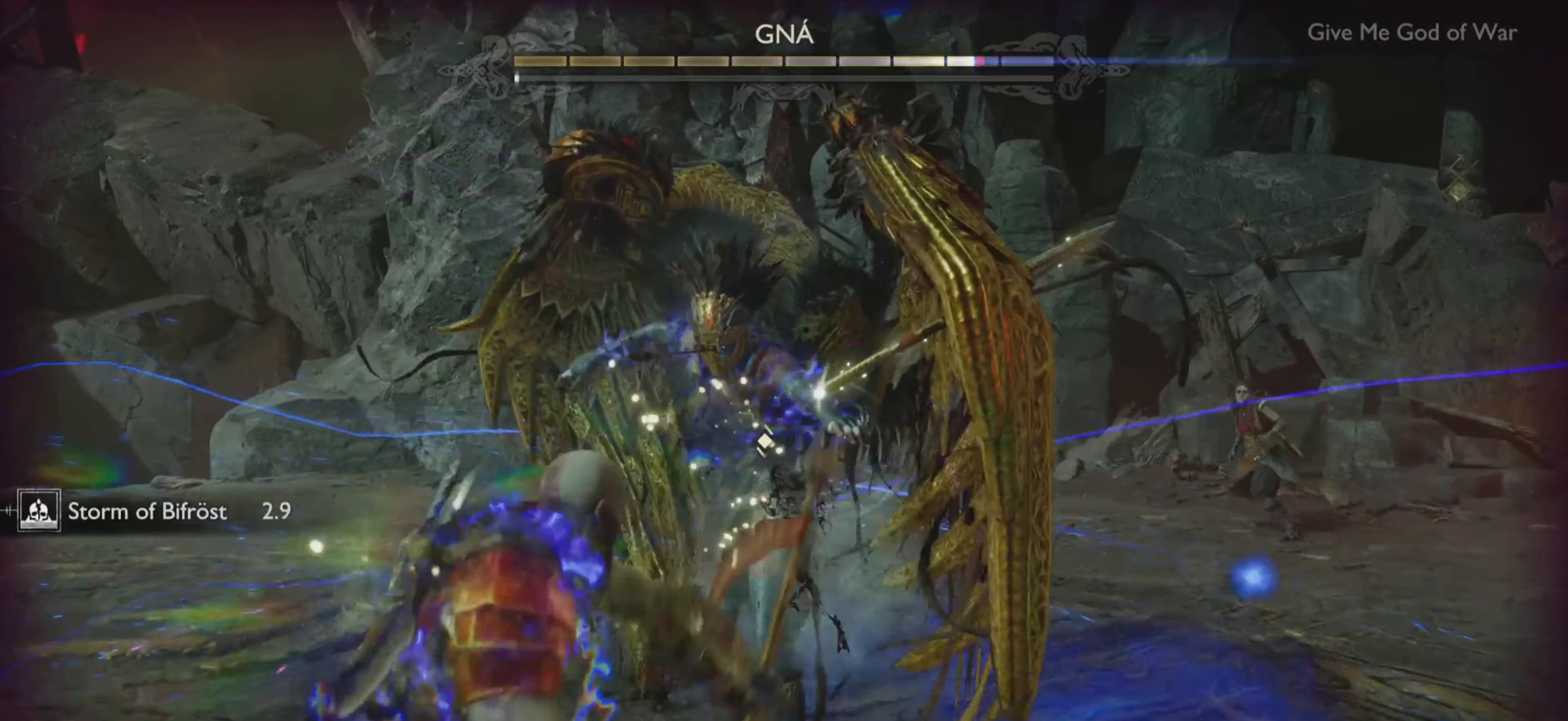
{"buttons": [], "left_stick": "center", "right_stick": "center", "events": [[67, "R1", "up"], [150, "R1", "down"], [267, "R1", "up"], [351, "R1", "down"], [451, "R1", "up"]]}
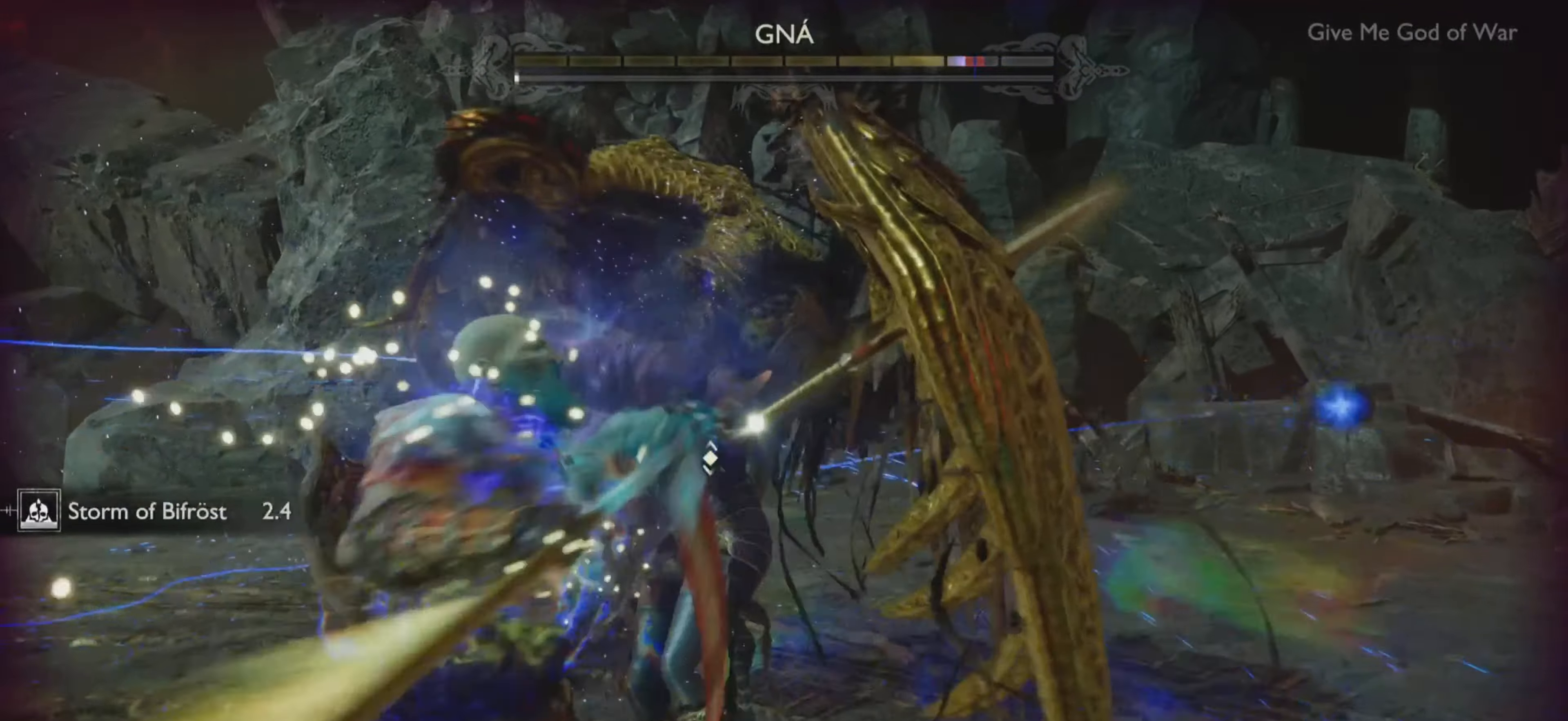
{"buttons": ["R1"], "left_stick": "center", "right_stick": "center", "events": [[33, "R1", "down"], [133, "R1", "up"], [217, "R1", "down"], [333, "R1", "up"], [384, "R1", "down"]]}
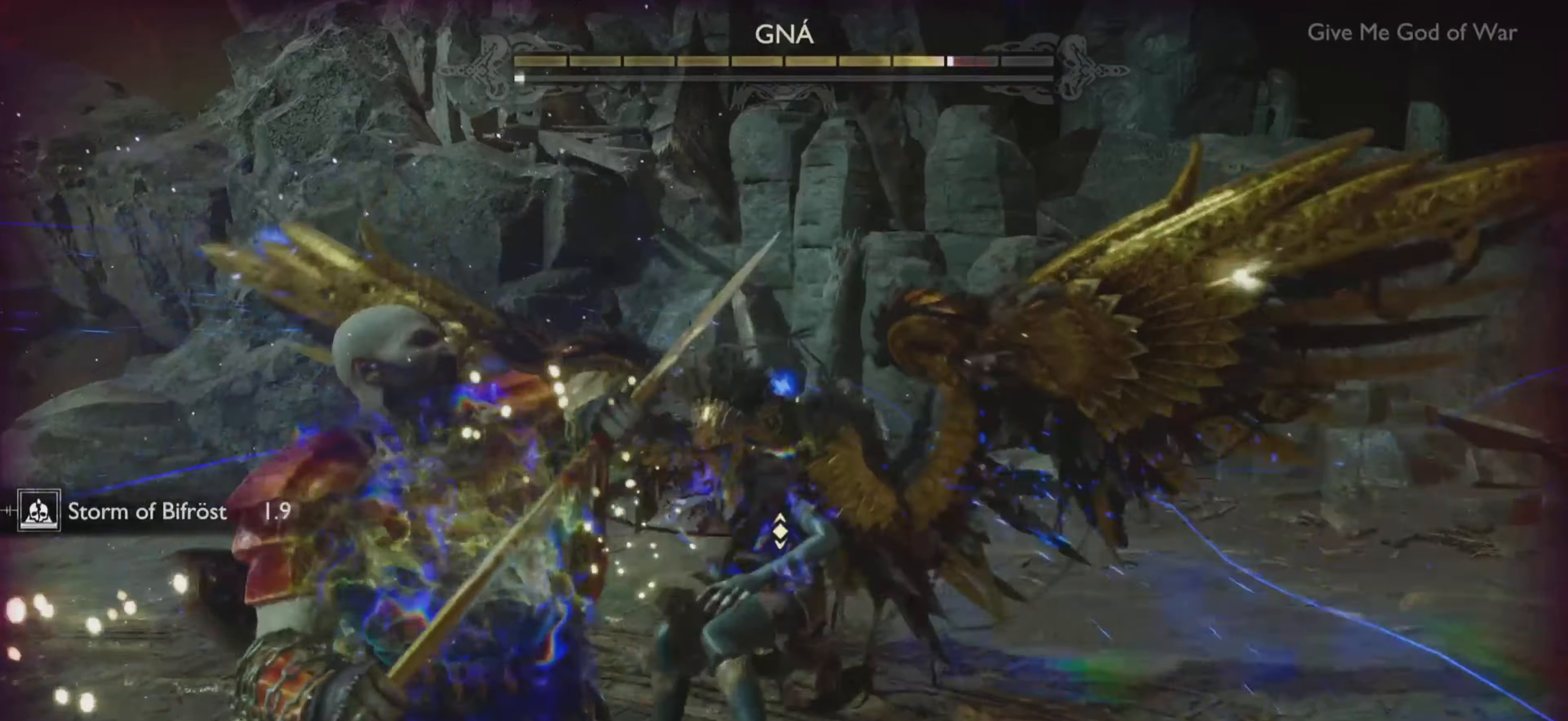
{"buttons": [], "left_stick": "center", "right_stick": "center", "events": [[50, "R1", "up"], [183, "R2", "down"], [217, "right_stick", "up-left"], [300, "right_stick", "center"], [317, "R2", "up"], [383, "R2", "down"], [417, "right_stick", "up-left"], [500, "R2", "up"], [500, "right_stick", "center"]]}
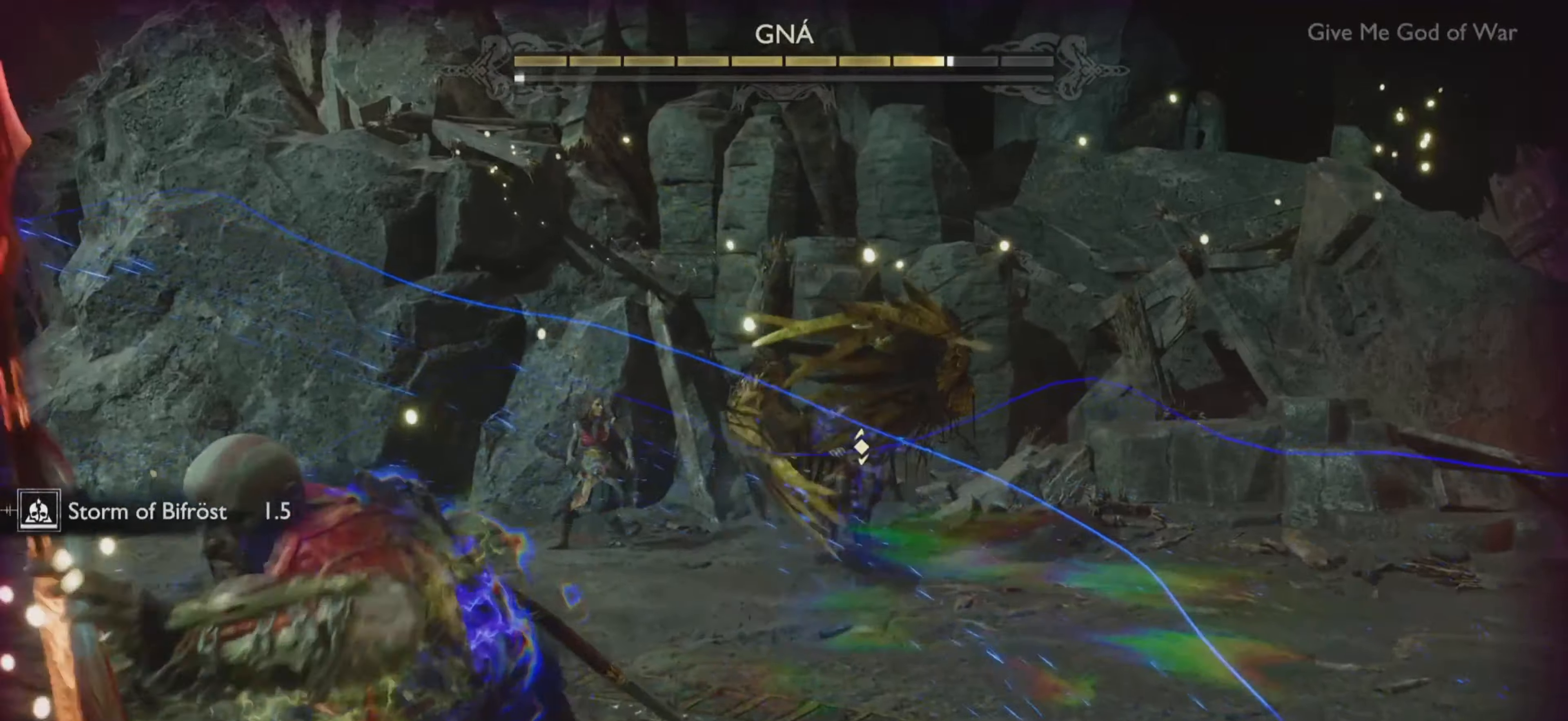
{"buttons": [], "left_stick": "center", "right_stick": "center", "events": [[66, "R2", "down"], [83, "right_stick", "up-left"], [150, "R2", "up"], [183, "right_stick", "center"]]}